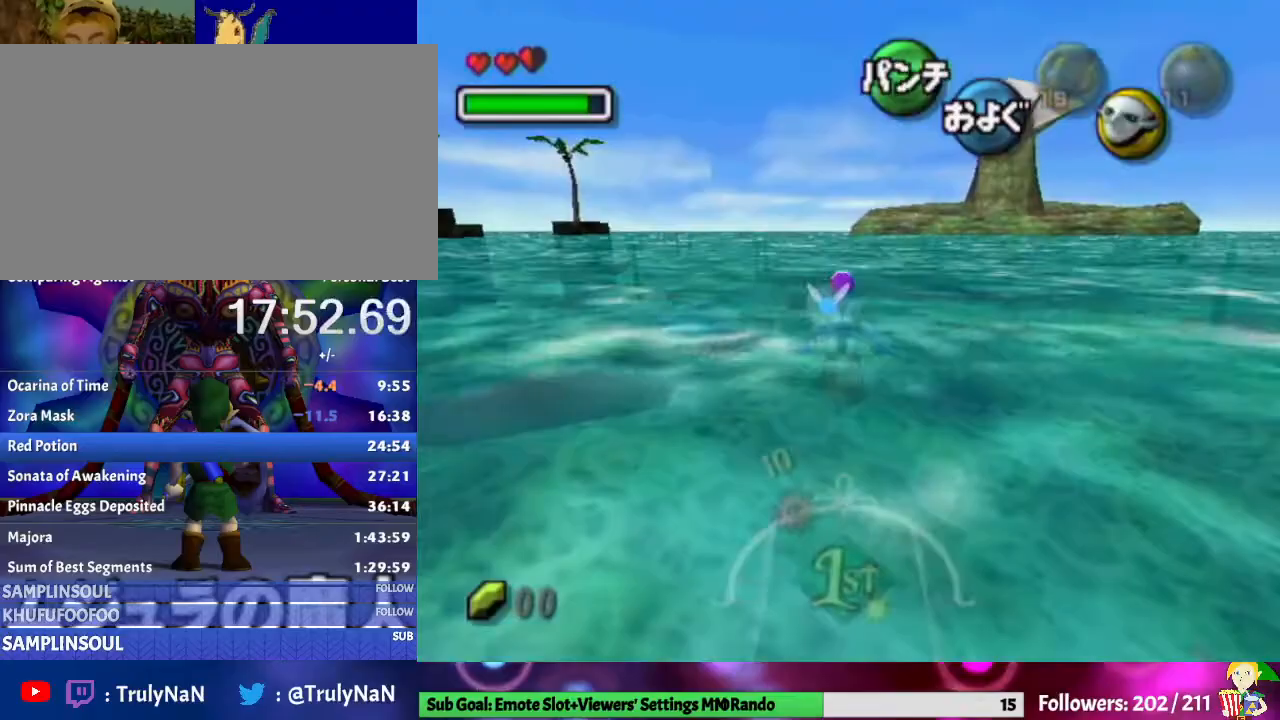
Gameplay with a controller (Nintendo layout); each line is a JSON object with the inputs held at the frame after it. "events" lists button and stick changes between this image and that frame as [ms after this image, input, new state], when the widget could be followed in between. Not read: L3 R1 R3.
{"buttons": ["A"], "left_stick": "center", "right_stick": "center", "events": []}
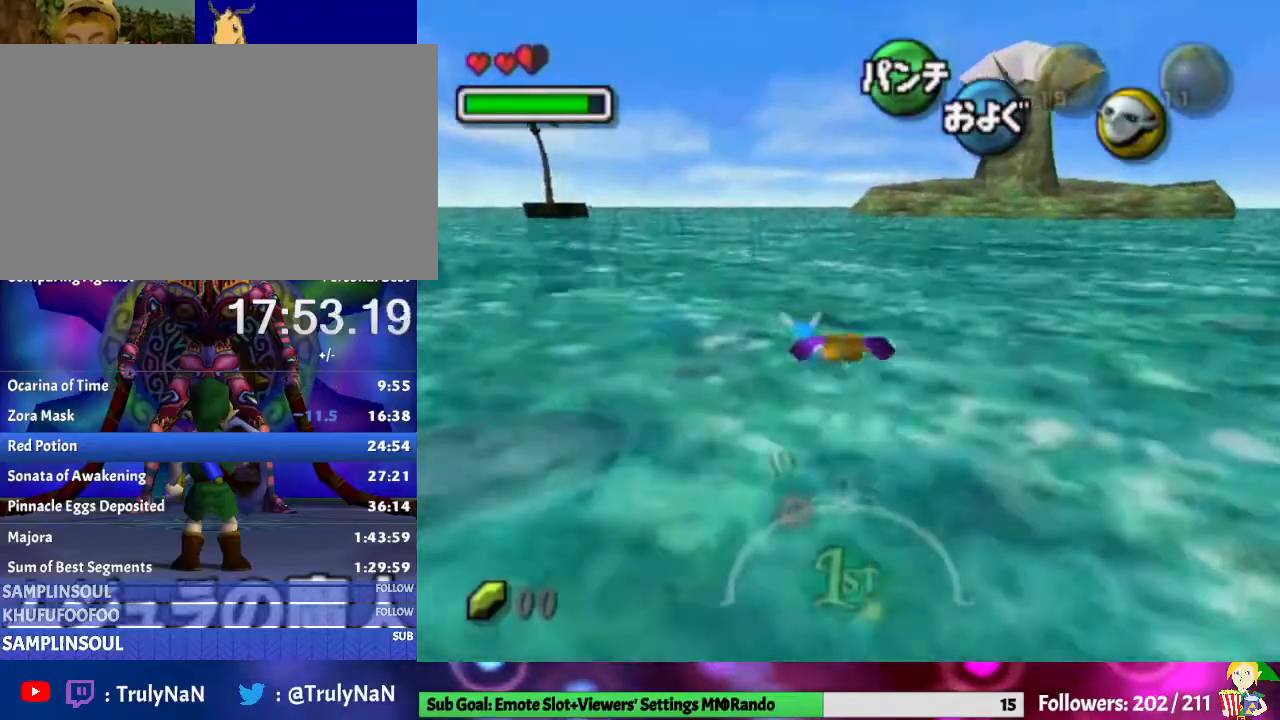
{"buttons": ["A"], "left_stick": "center", "right_stick": "center", "events": [[33, "left_stick", "down"], [467, "left_stick", "center"]]}
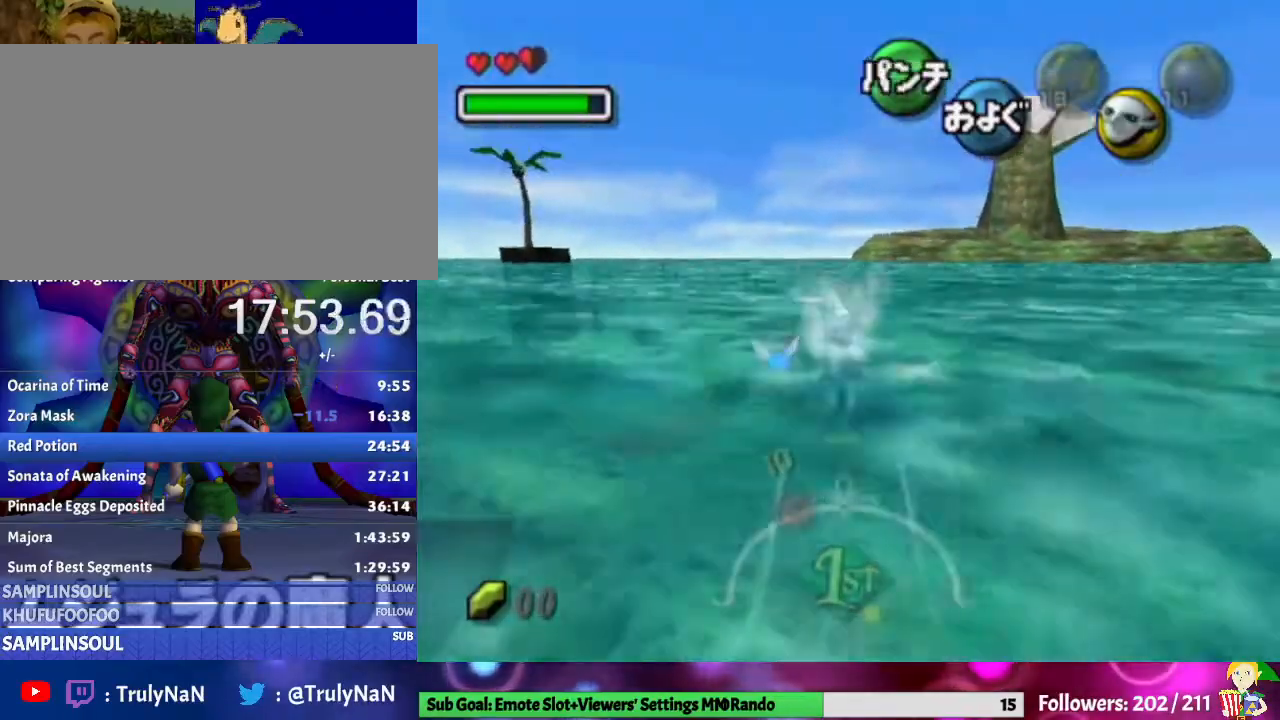
{"buttons": ["A"], "left_stick": "center", "right_stick": "center", "events": []}
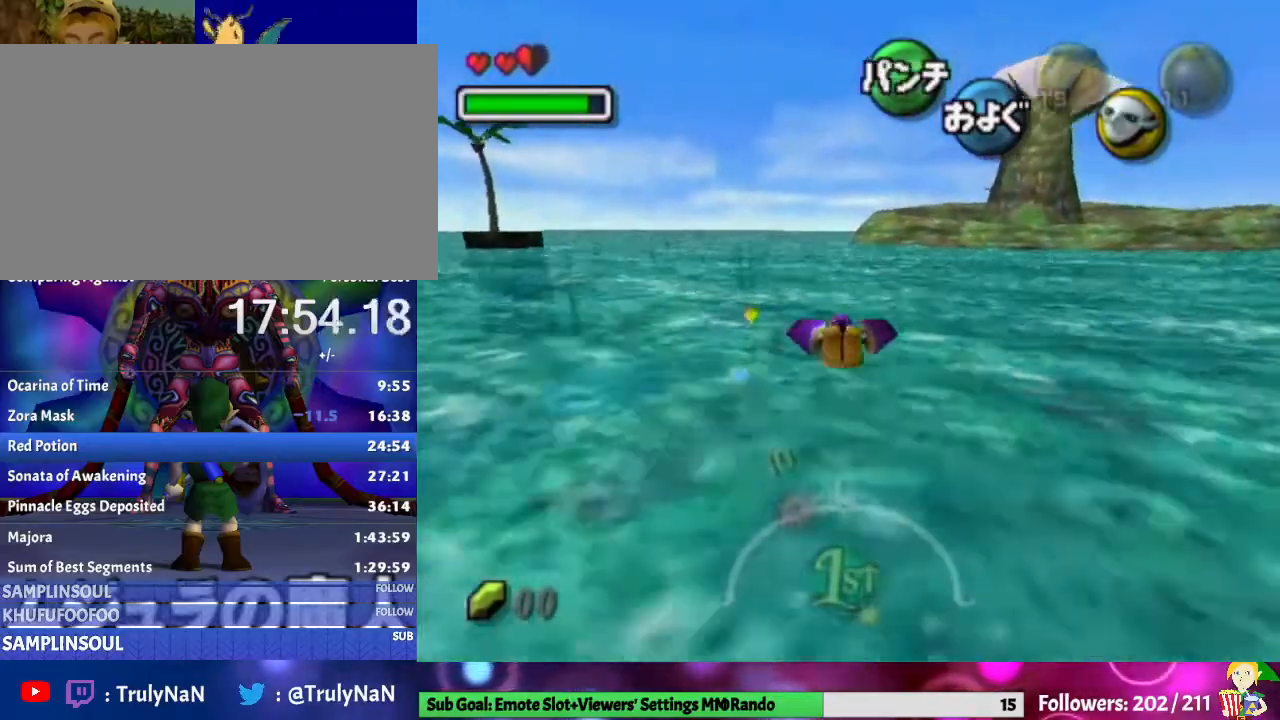
{"buttons": ["A"], "left_stick": "down", "right_stick": "center", "events": [[233, "left_stick", "down"]]}
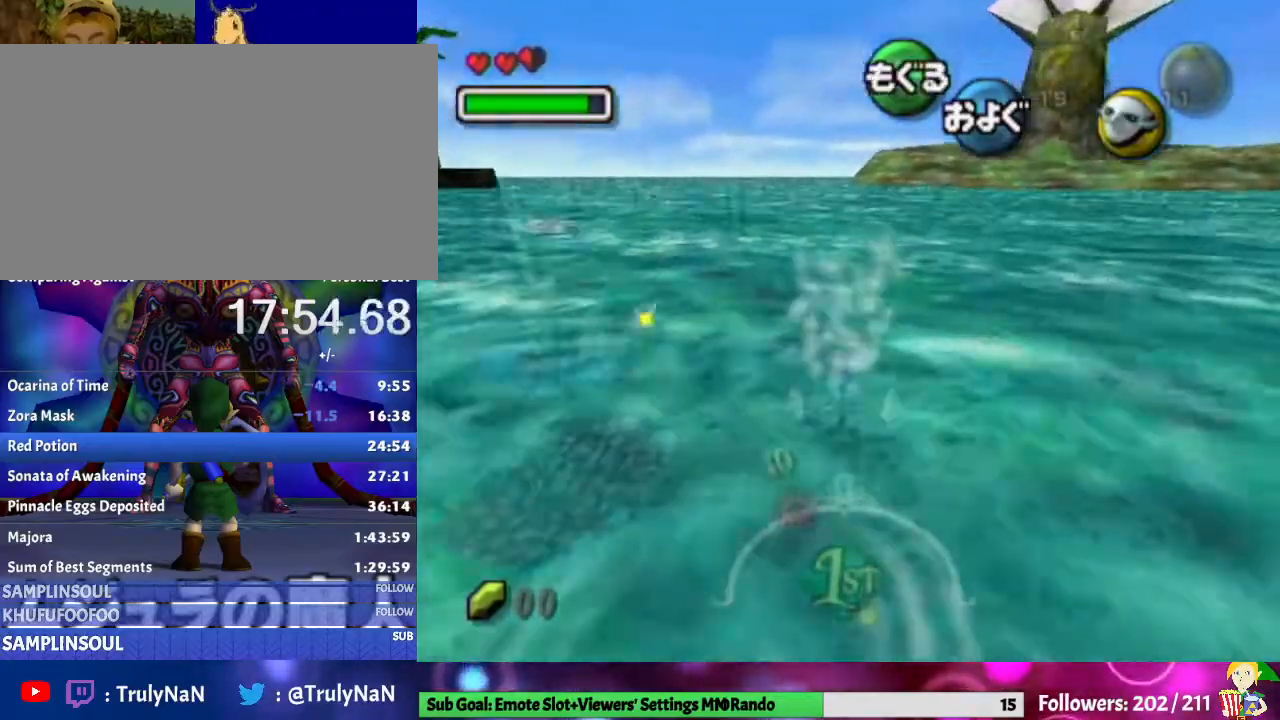
{"buttons": ["A"], "left_stick": "center", "right_stick": "center", "events": [[133, "left_stick", "center"]]}
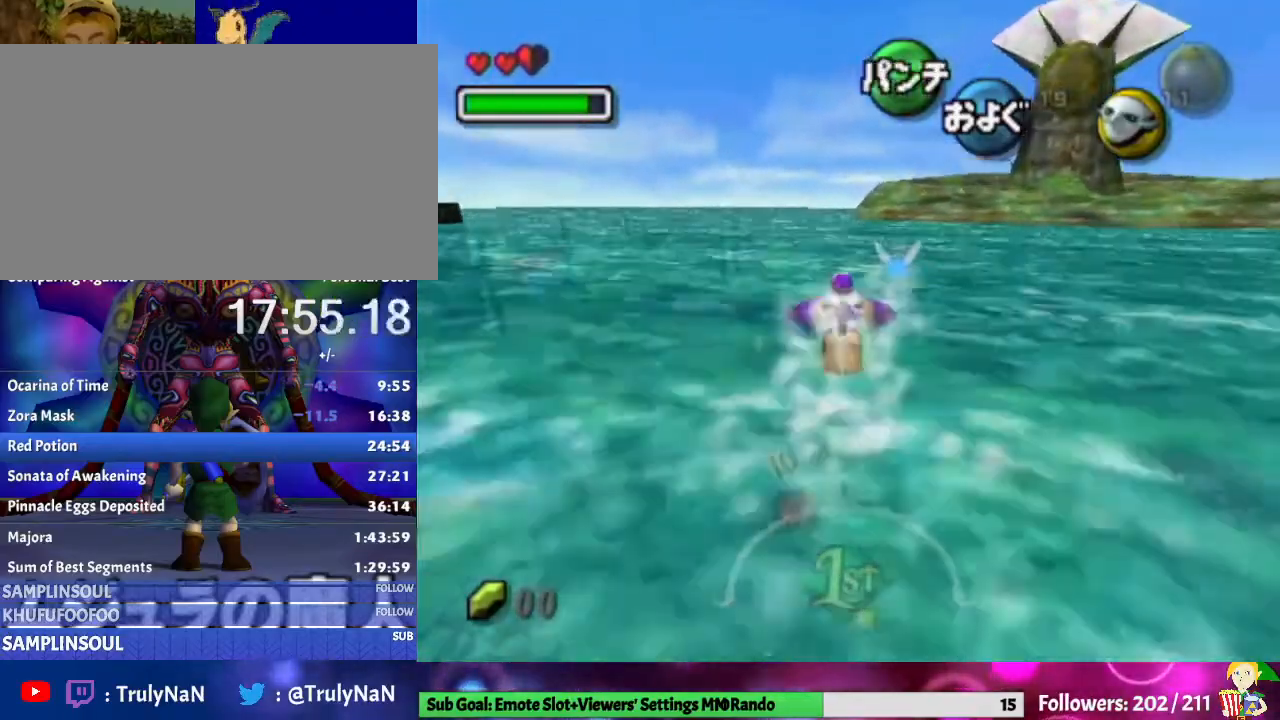
{"buttons": ["A"], "left_stick": "down", "right_stick": "center", "events": [[333, "left_stick", "down"]]}
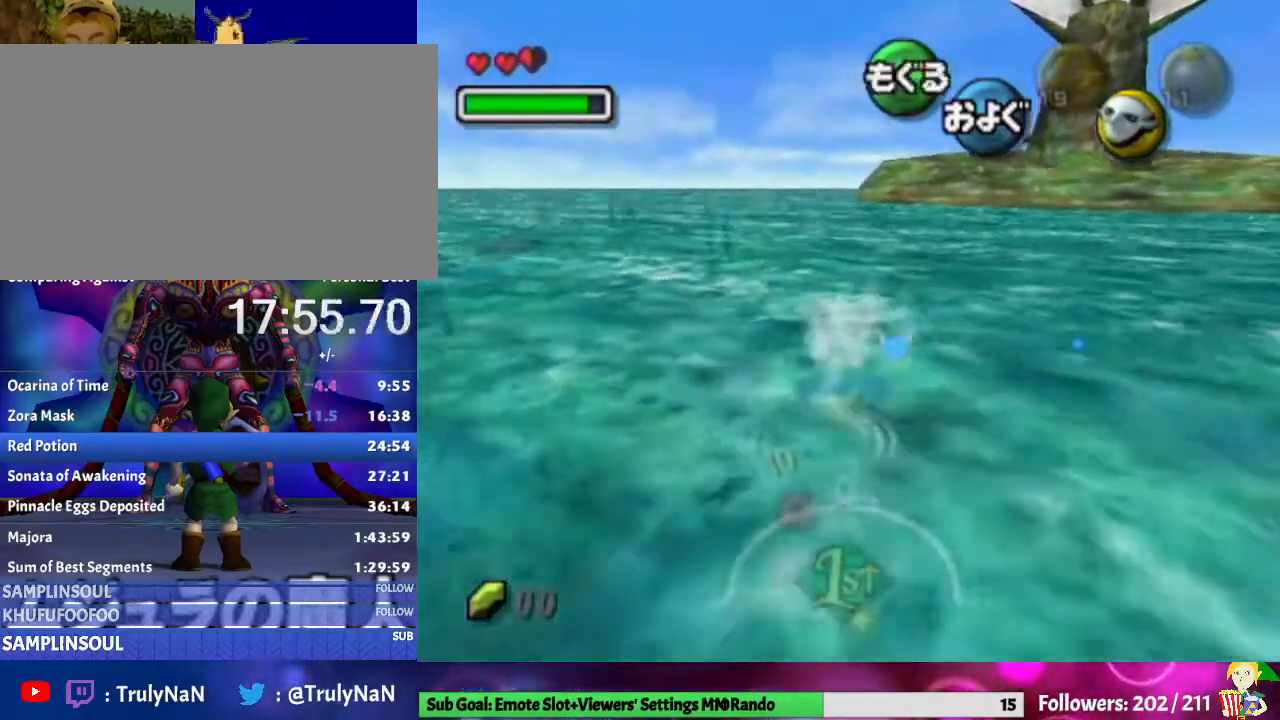
{"buttons": ["A"], "left_stick": "center", "right_stick": "center", "events": [[233, "left_stick", "center"]]}
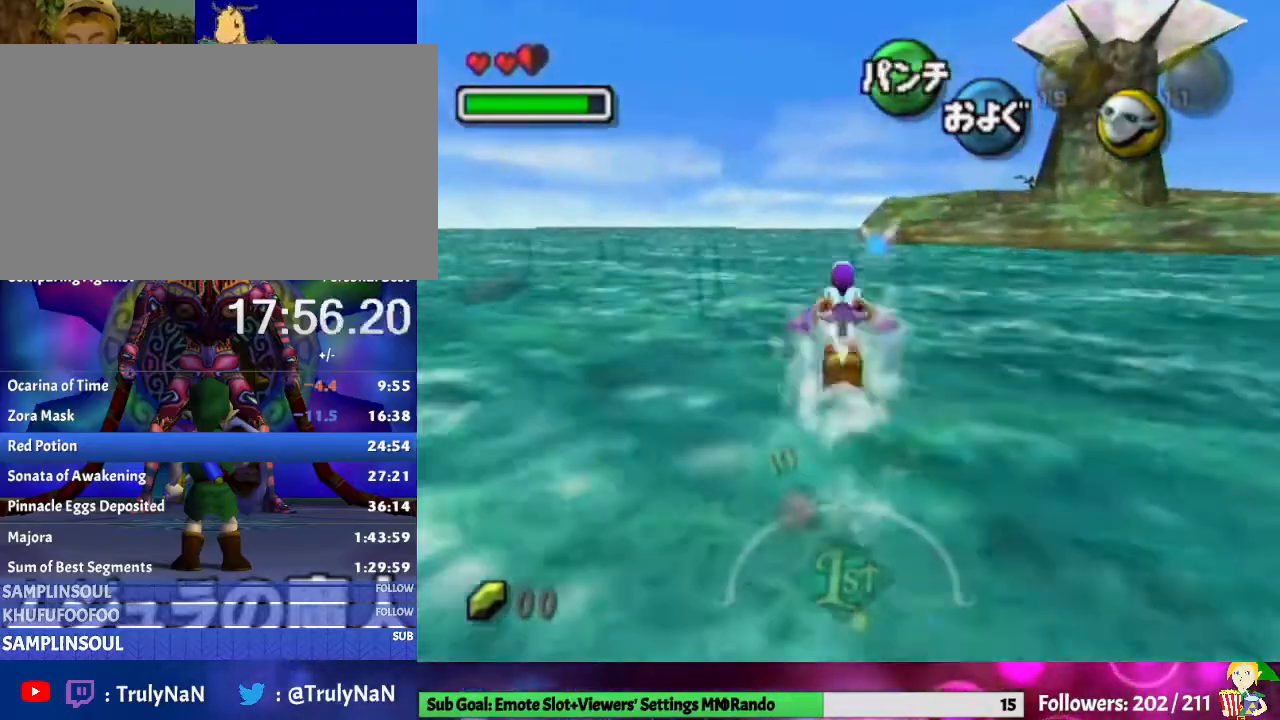
{"buttons": ["A"], "left_stick": "center", "right_stick": "center", "events": []}
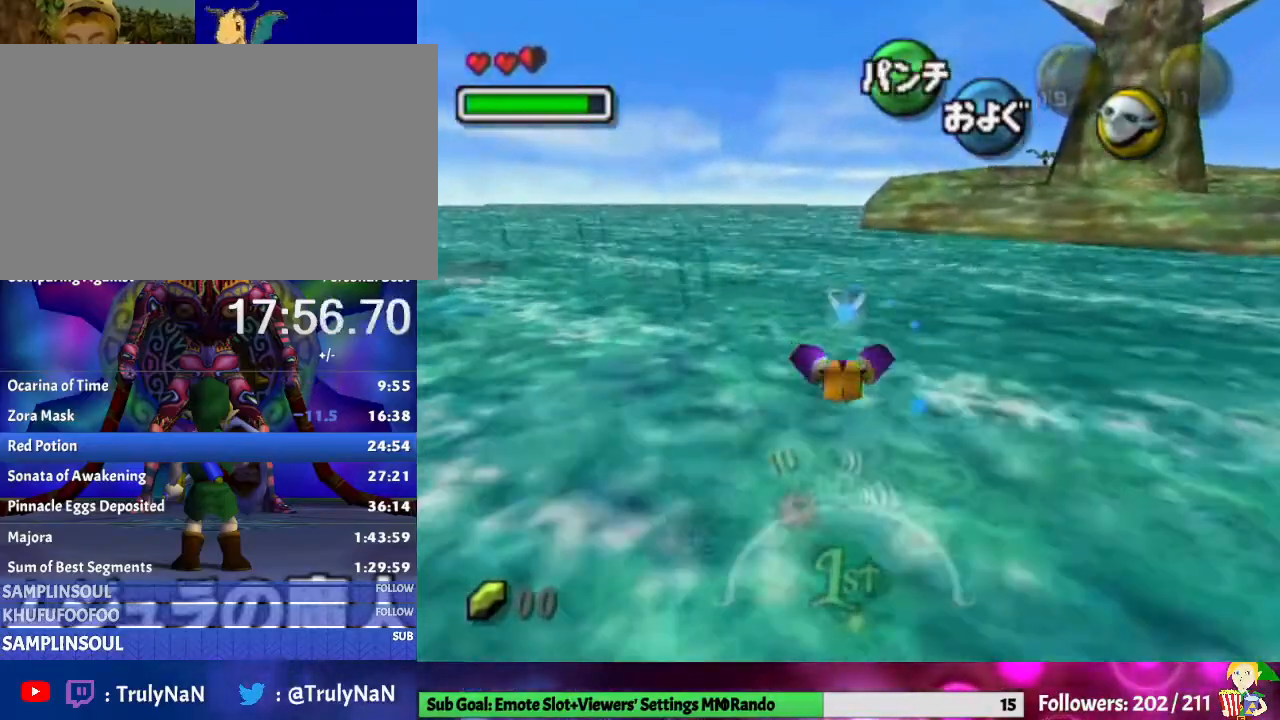
{"buttons": ["A"], "left_stick": "center", "right_stick": "center", "events": [[33, "left_stick", "down"], [467, "left_stick", "center"]]}
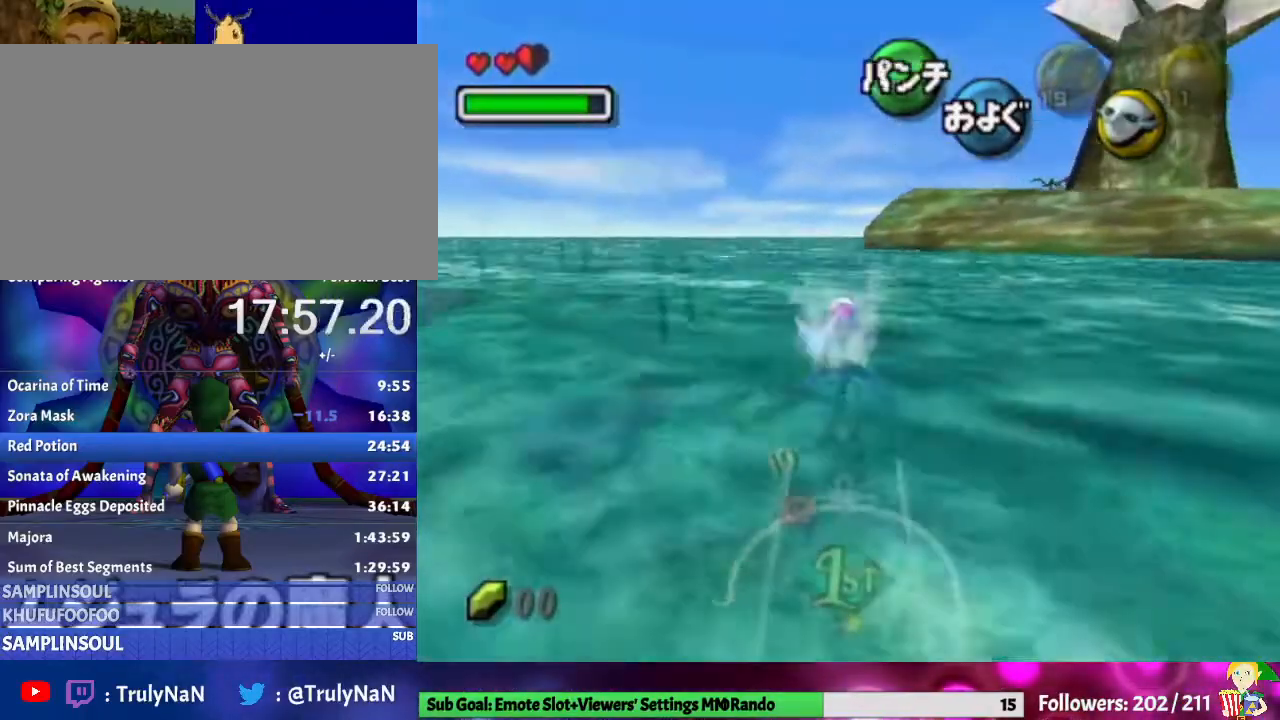
{"buttons": ["A"], "left_stick": "center", "right_stick": "center", "events": []}
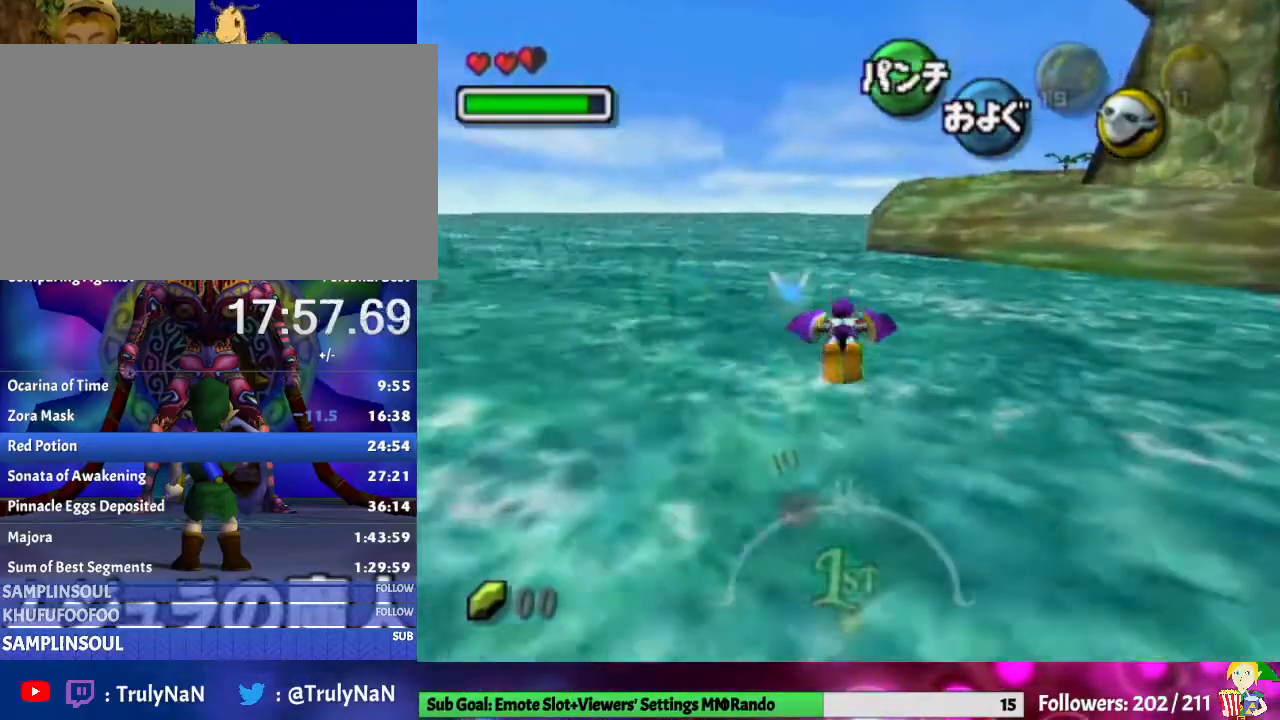
{"buttons": ["A"], "left_stick": "down", "right_stick": "center", "events": [[267, "left_stick", "down"]]}
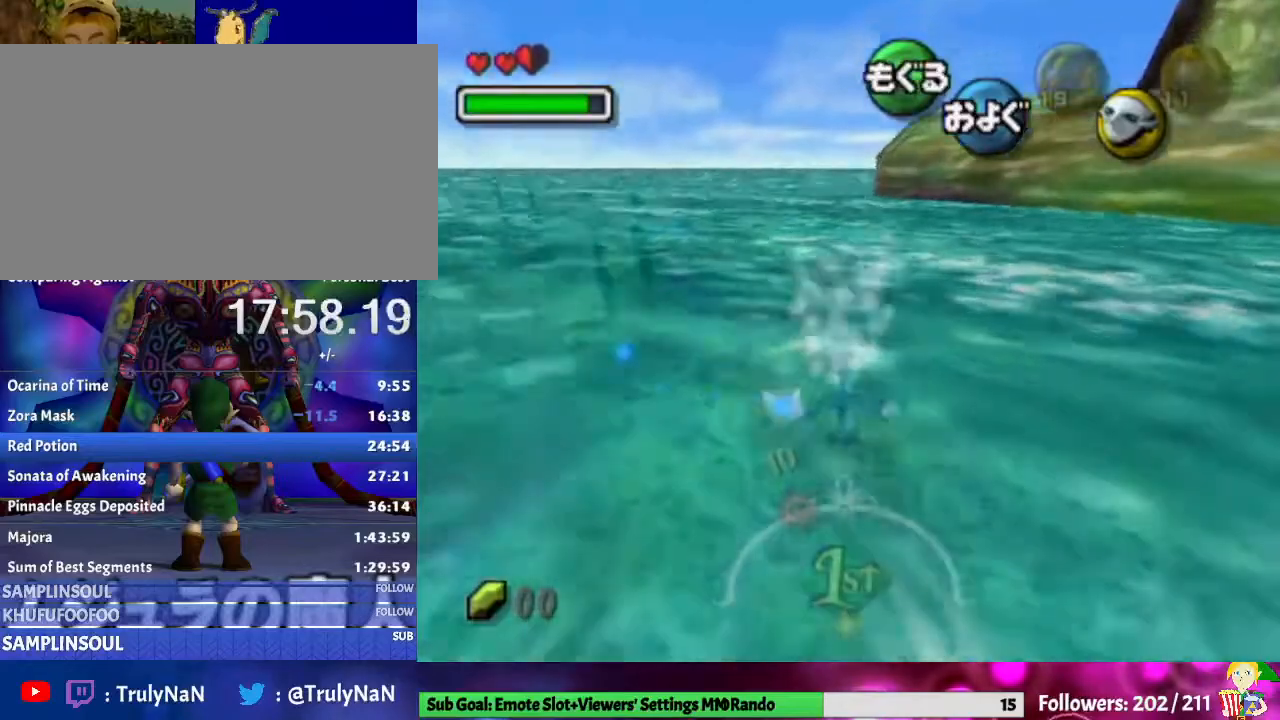
{"buttons": ["A"], "left_stick": "center", "right_stick": "center", "events": [[167, "left_stick", "center"]]}
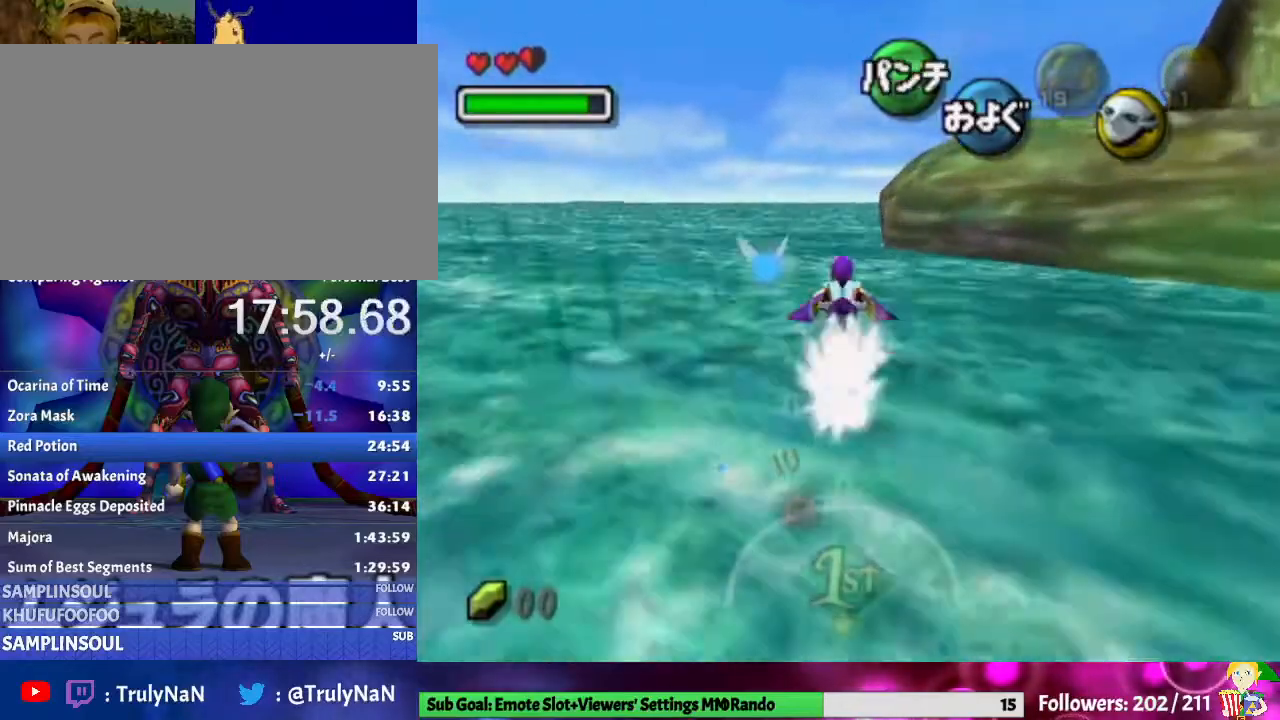
{"buttons": ["A"], "left_stick": "down", "right_stick": "center", "events": [[367, "left_stick", "down"]]}
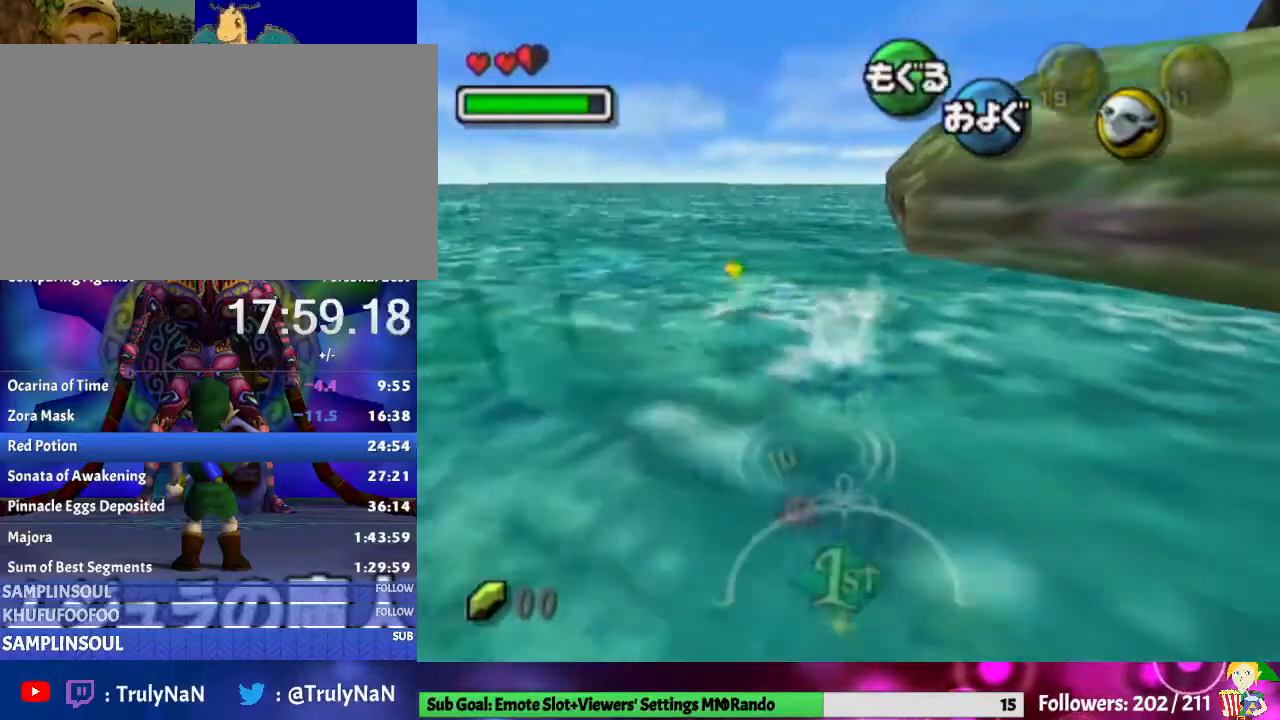
{"buttons": ["A"], "left_stick": "center", "right_stick": "center", "events": [[267, "left_stick", "center"]]}
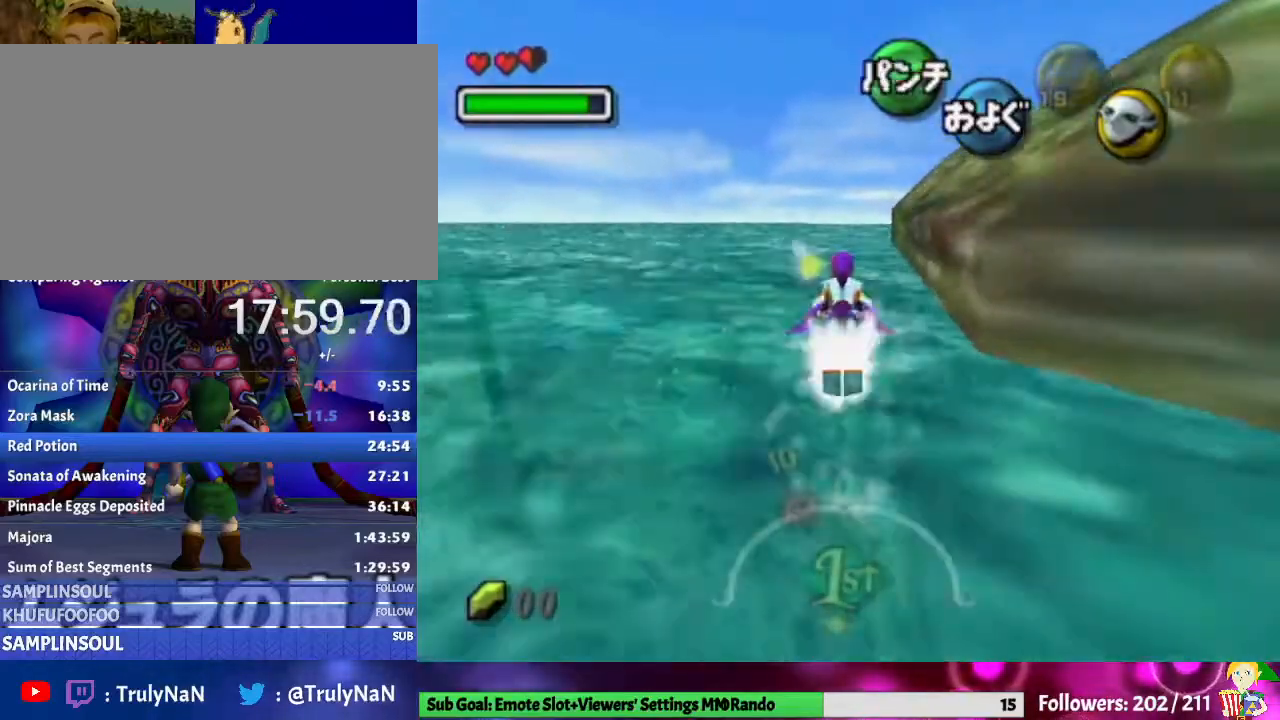
{"buttons": ["A"], "left_stick": "down", "right_stick": "center", "events": [[267, "left_stick", "up-right"], [333, "left_stick", "right"], [500, "left_stick", "down"]]}
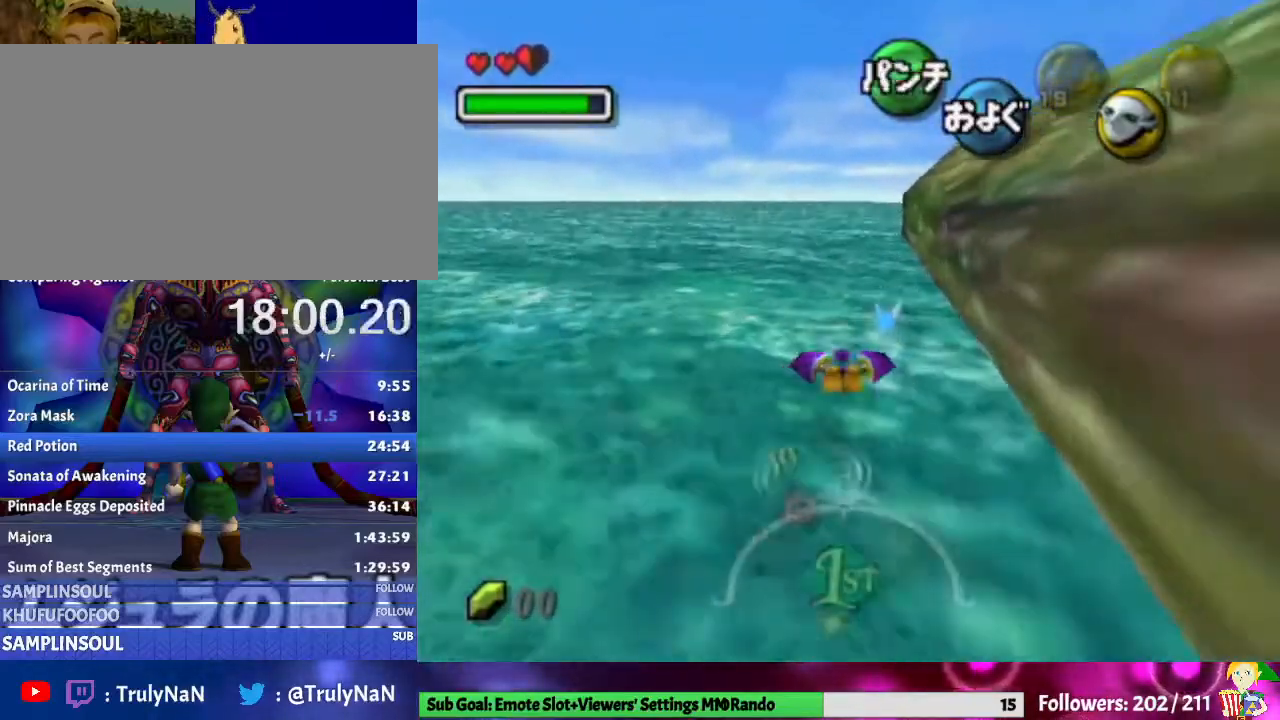
{"buttons": ["A"], "left_stick": "center", "right_stick": "center", "events": [[400, "left_stick", "center"]]}
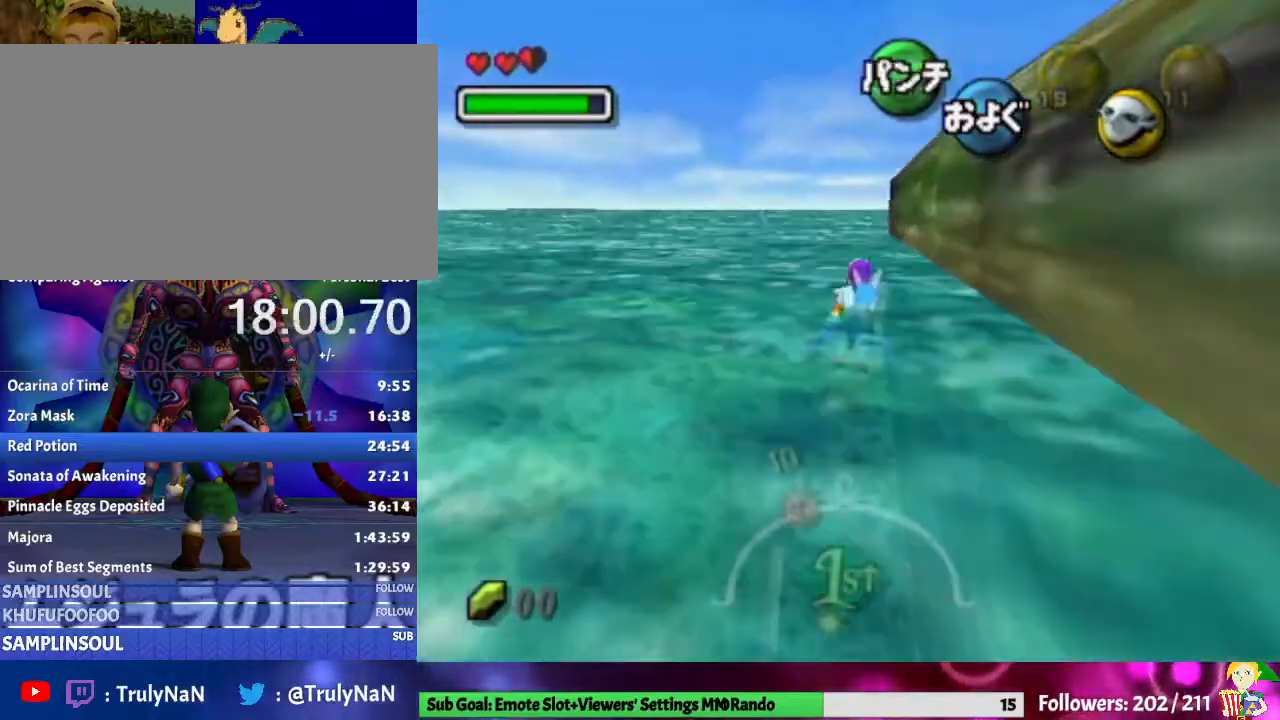
{"buttons": ["A"], "left_stick": "right", "right_stick": "center", "events": [[467, "left_stick", "right"]]}
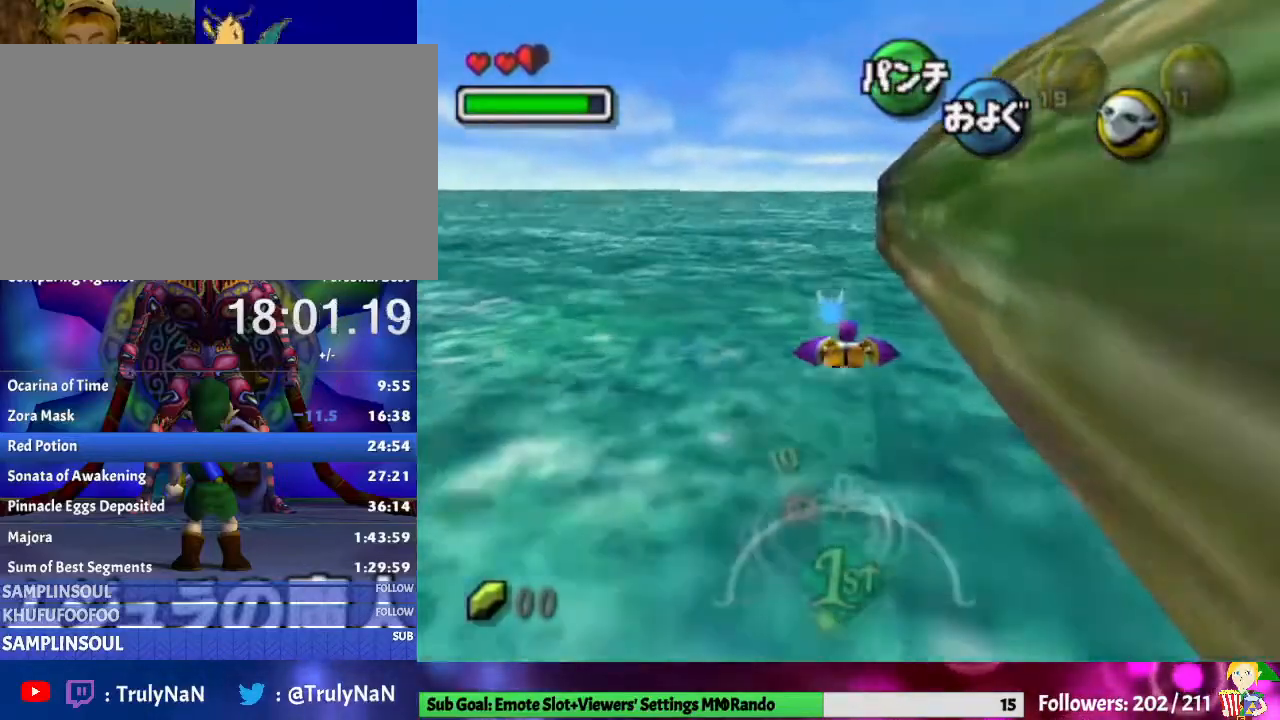
{"buttons": ["A"], "left_stick": "center", "right_stick": "center", "events": [[100, "left_stick", "down"], [500, "left_stick", "center"]]}
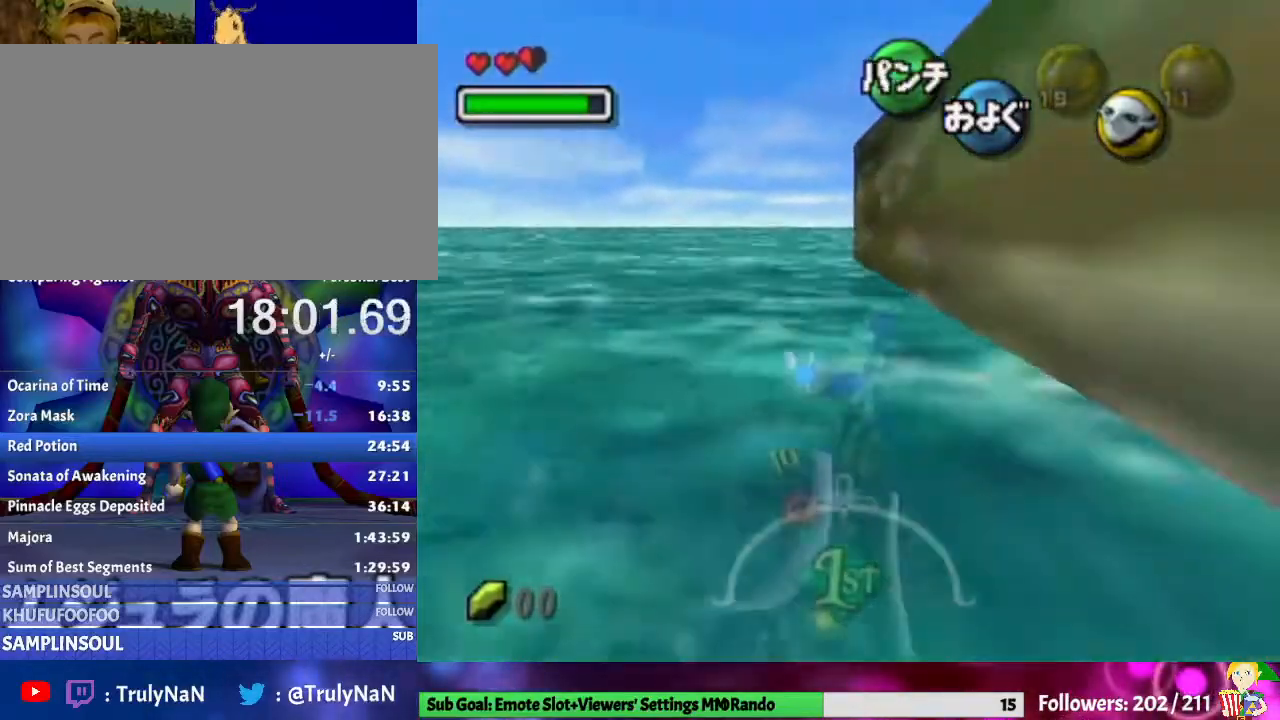
{"buttons": ["A"], "left_stick": "right", "right_stick": "center", "events": [[500, "left_stick", "right"]]}
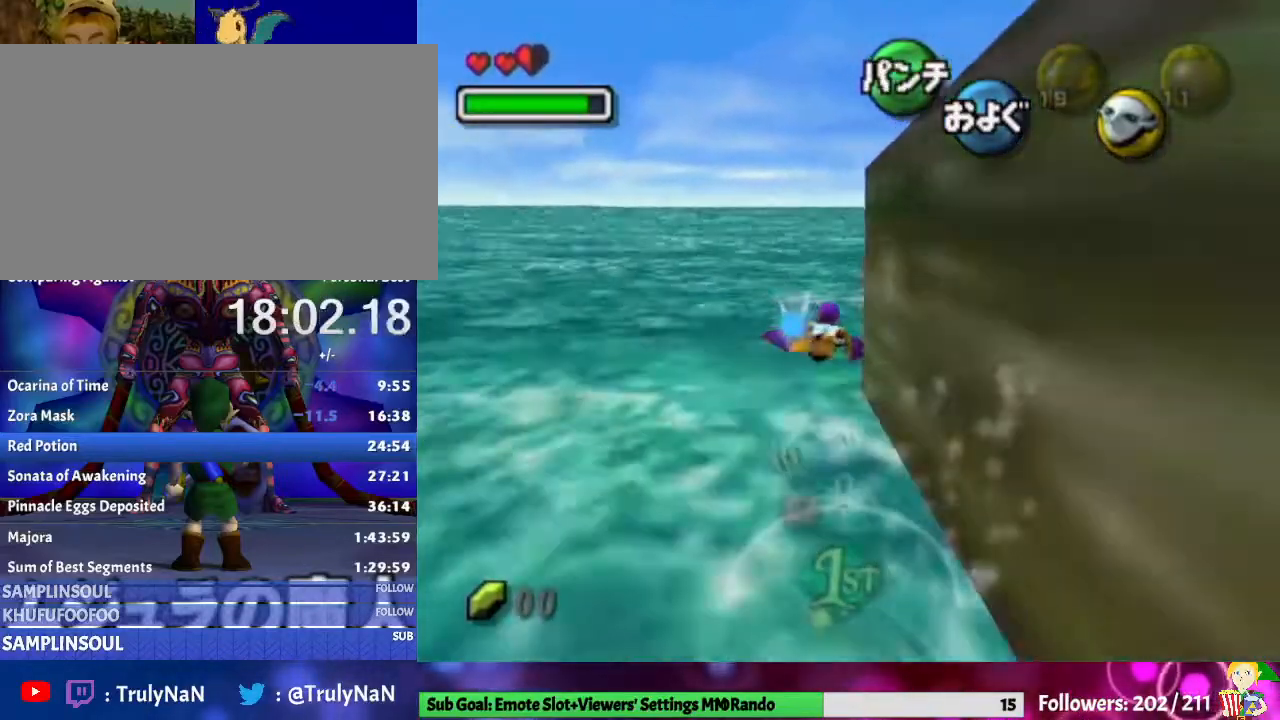
{"buttons": ["A"], "left_stick": "down-right", "right_stick": "center", "events": [[400, "left_stick", "down-right"]]}
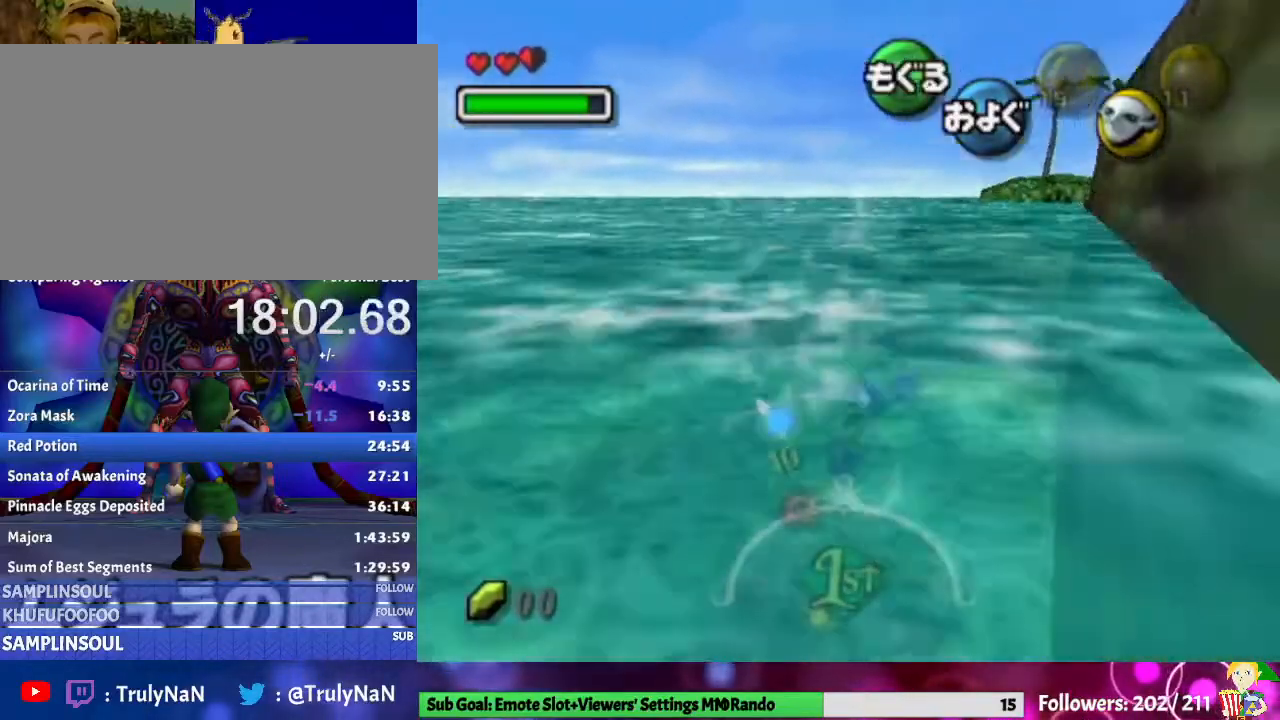
{"buttons": ["A"], "left_stick": "center", "right_stick": "center", "events": [[33, "left_stick", "down"], [367, "left_stick", "center"]]}
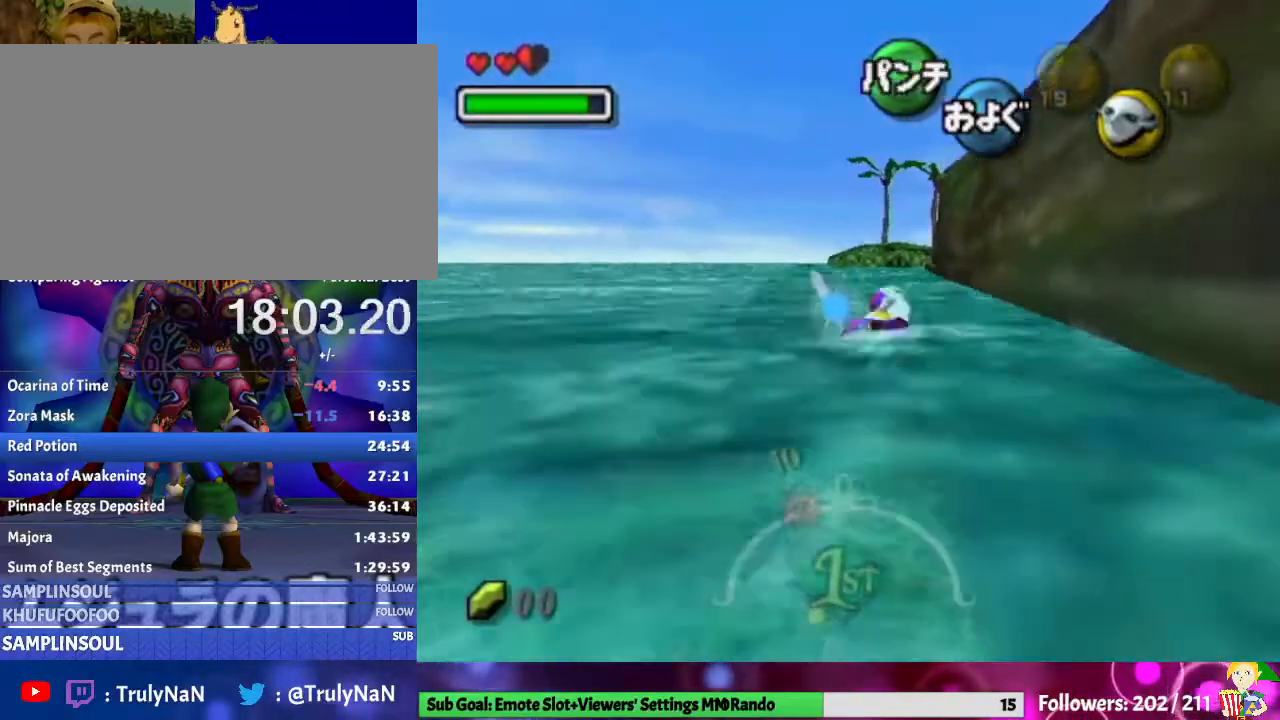
{"buttons": ["A"], "left_stick": "center", "right_stick": "center", "events": []}
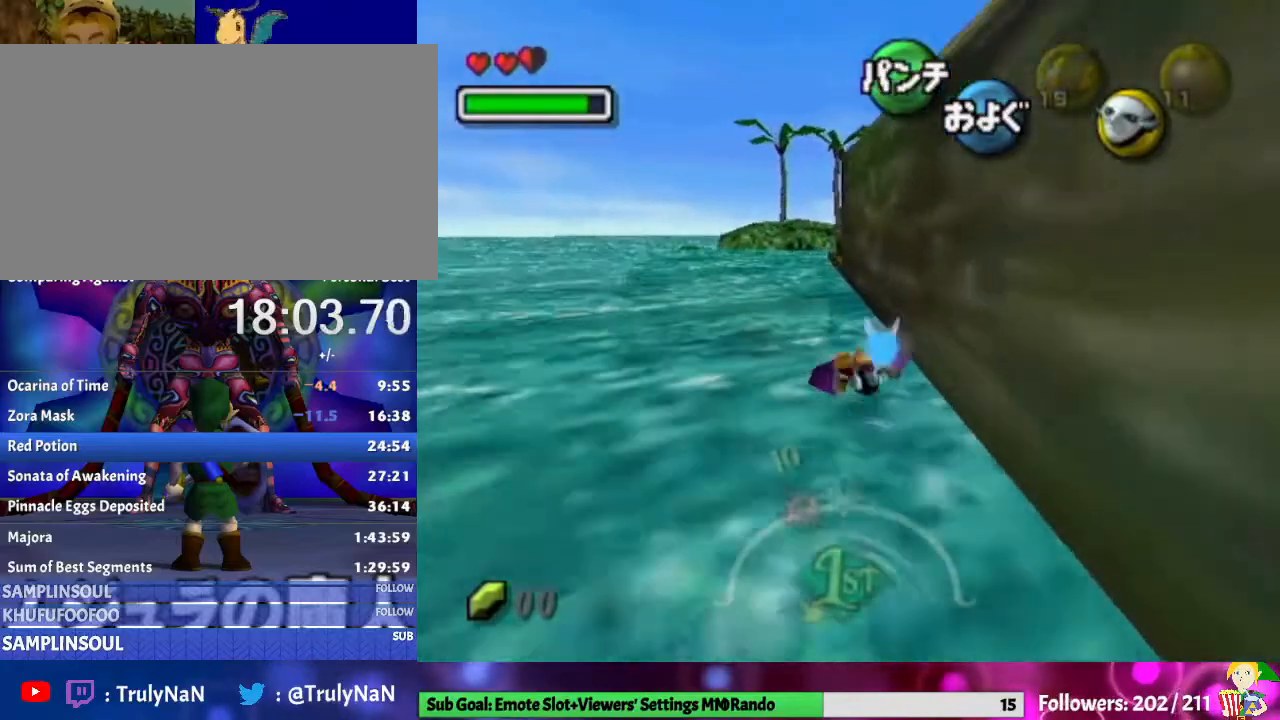
{"buttons": ["A"], "left_stick": "up", "right_stick": "center", "events": [[500, "left_stick", "up"]]}
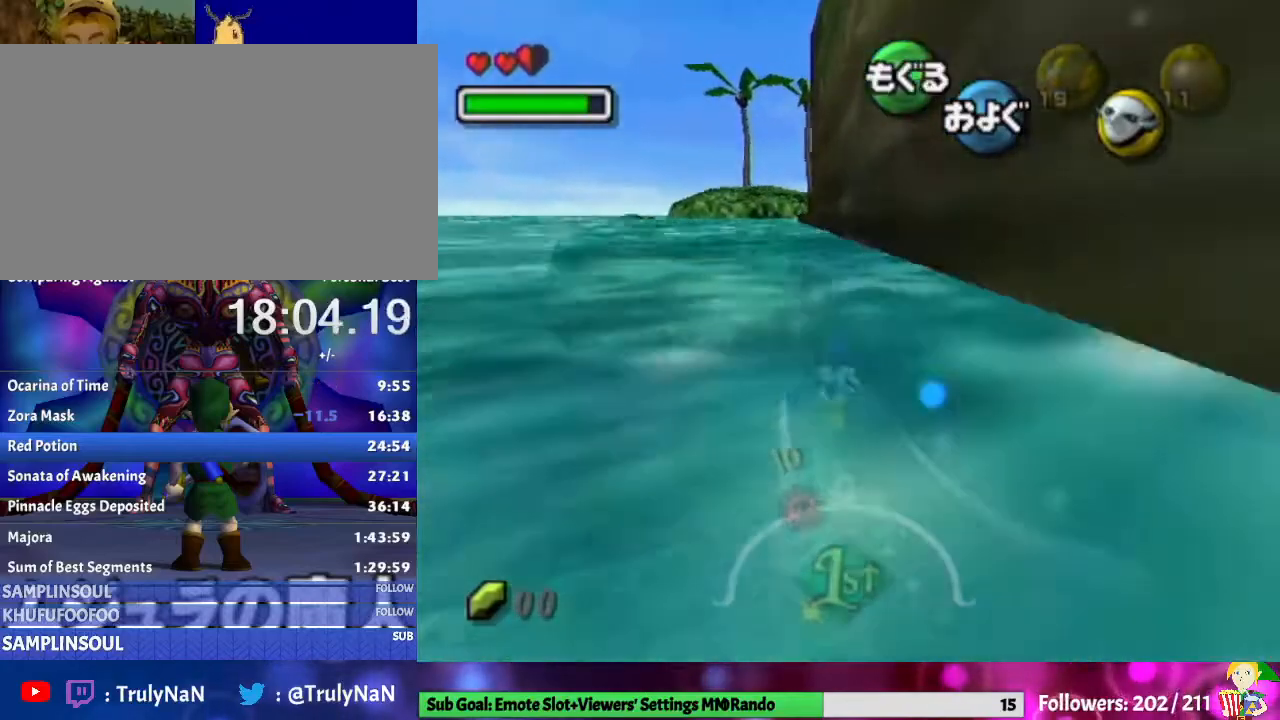
{"buttons": ["A"], "left_stick": "down", "right_stick": "center", "events": [[400, "left_stick", "right"], [467, "left_stick", "down"]]}
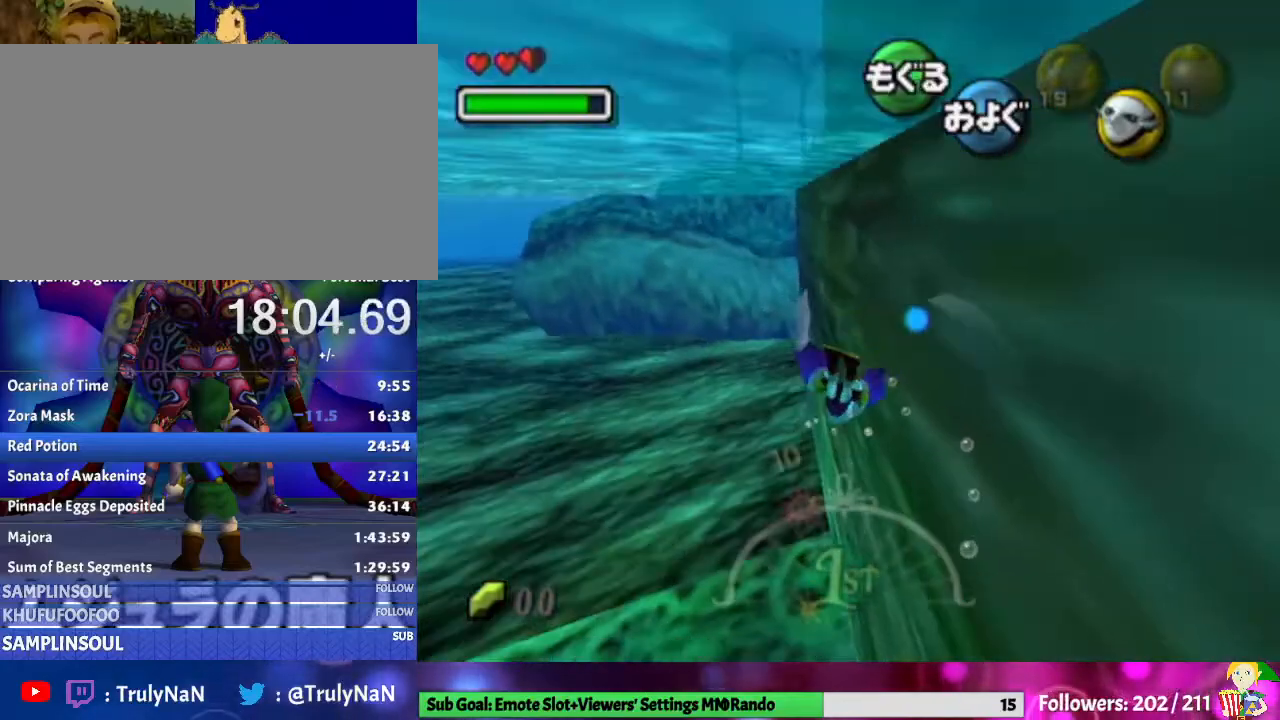
{"buttons": ["A"], "left_stick": "down", "right_stick": "center", "events": []}
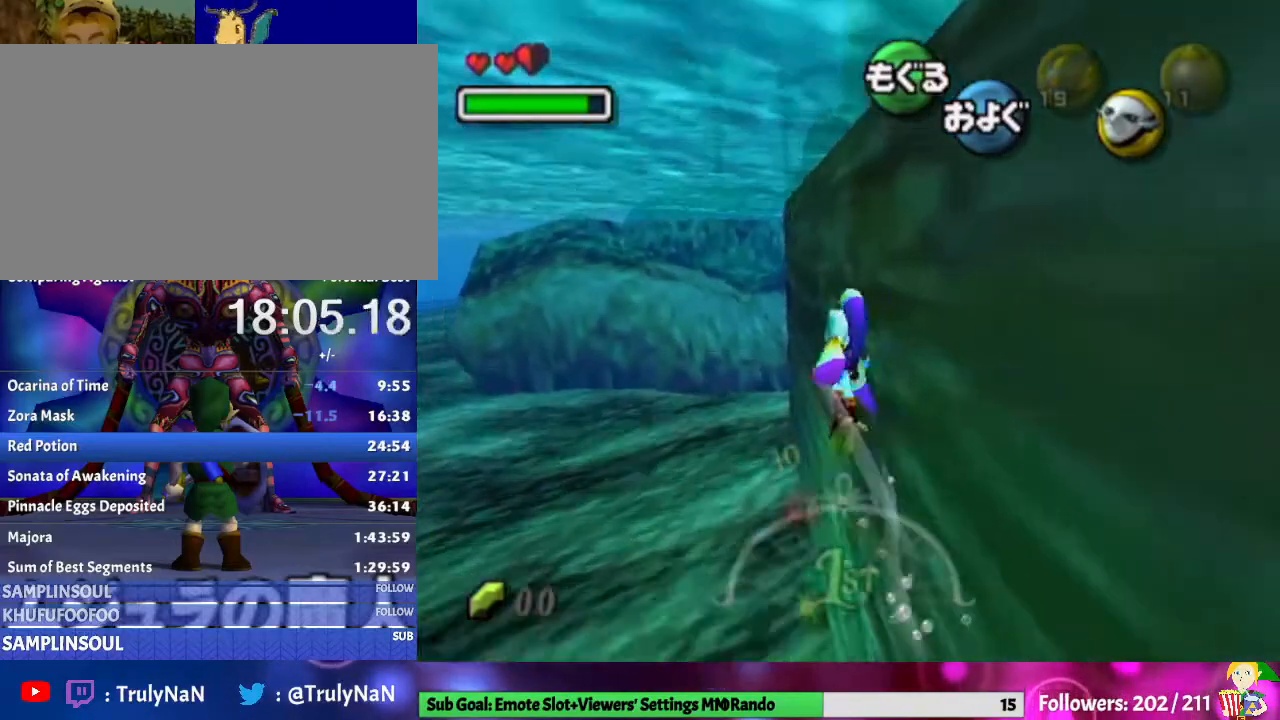
{"buttons": [], "left_stick": "center", "right_stick": "center", "events": [[300, "left_stick", "center"], [467, "A", "up"]]}
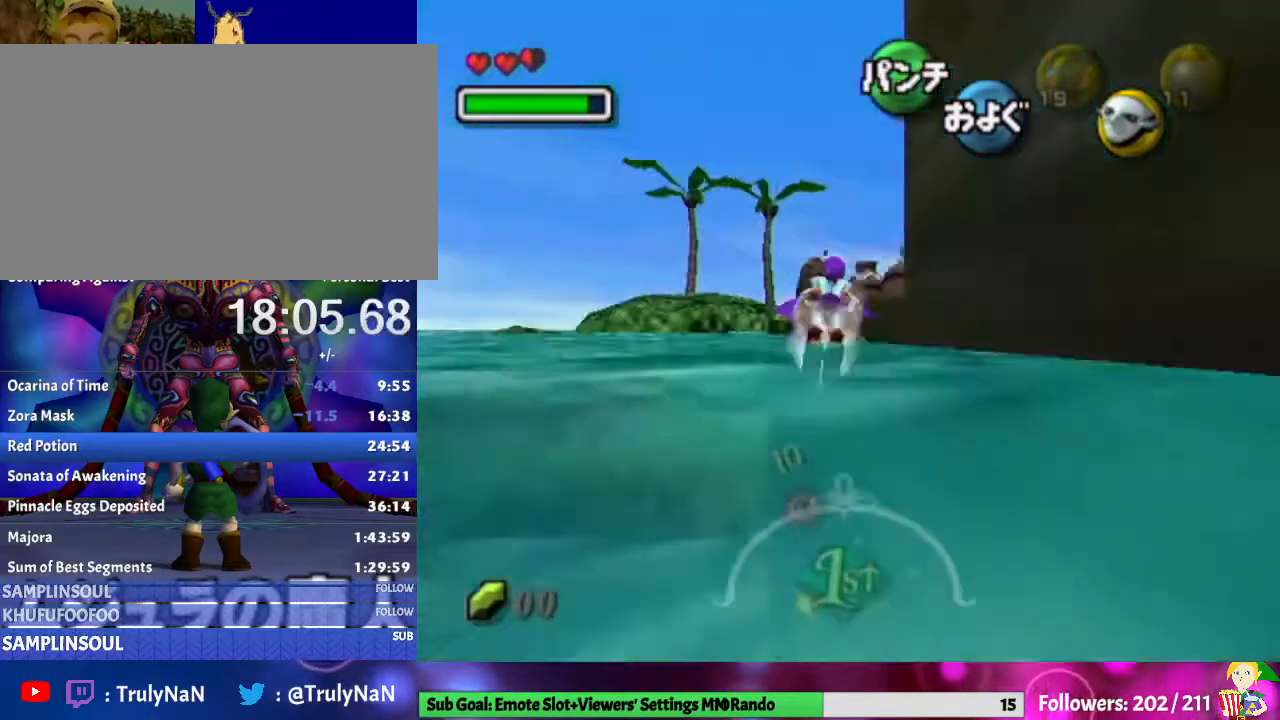
{"buttons": [], "left_stick": "center", "right_stick": "center", "events": []}
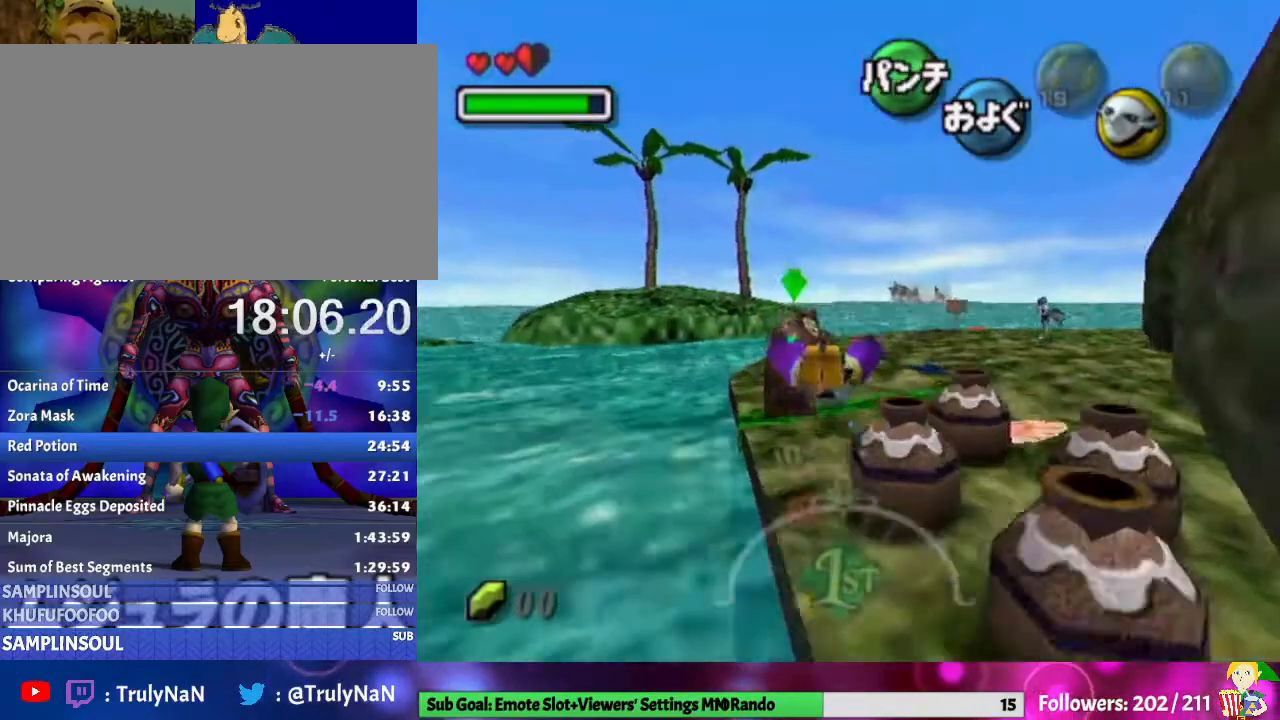
{"buttons": [], "left_stick": "down", "right_stick": "center", "events": [[500, "left_stick", "down"]]}
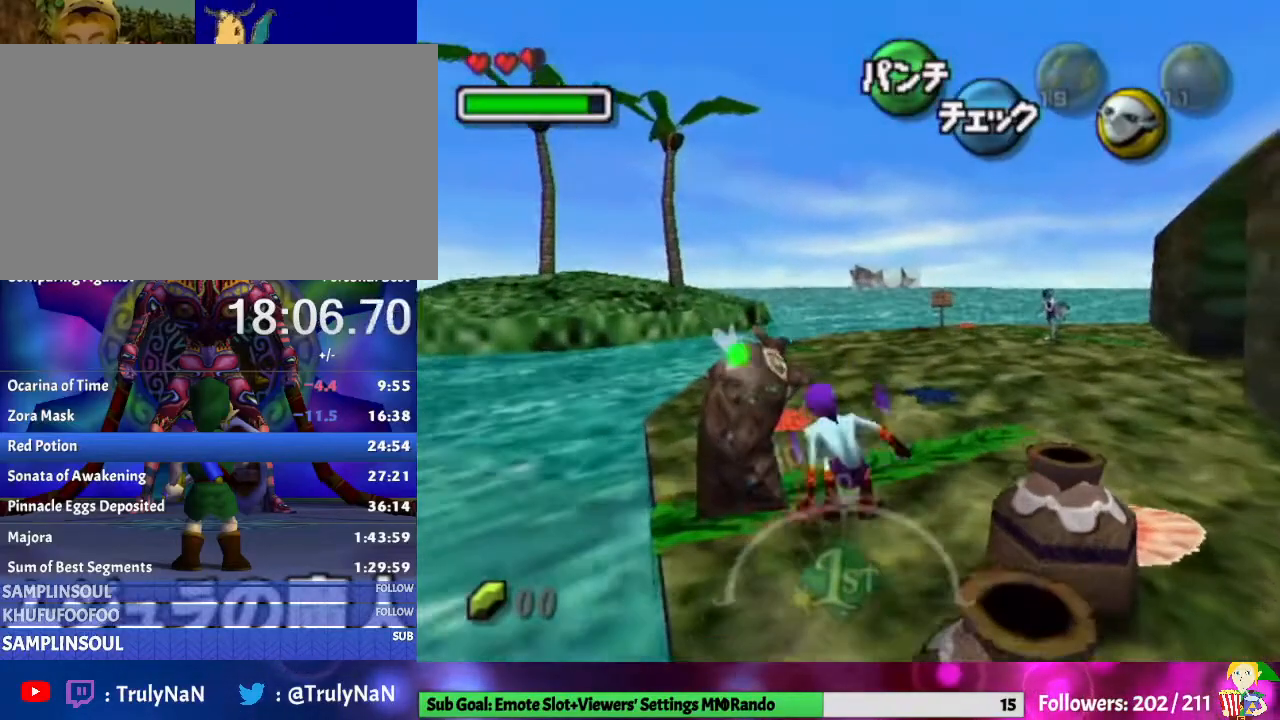
{"buttons": [], "left_stick": "center", "right_stick": "center", "events": [[300, "left_stick", "down-right"], [467, "left_stick", "center"]]}
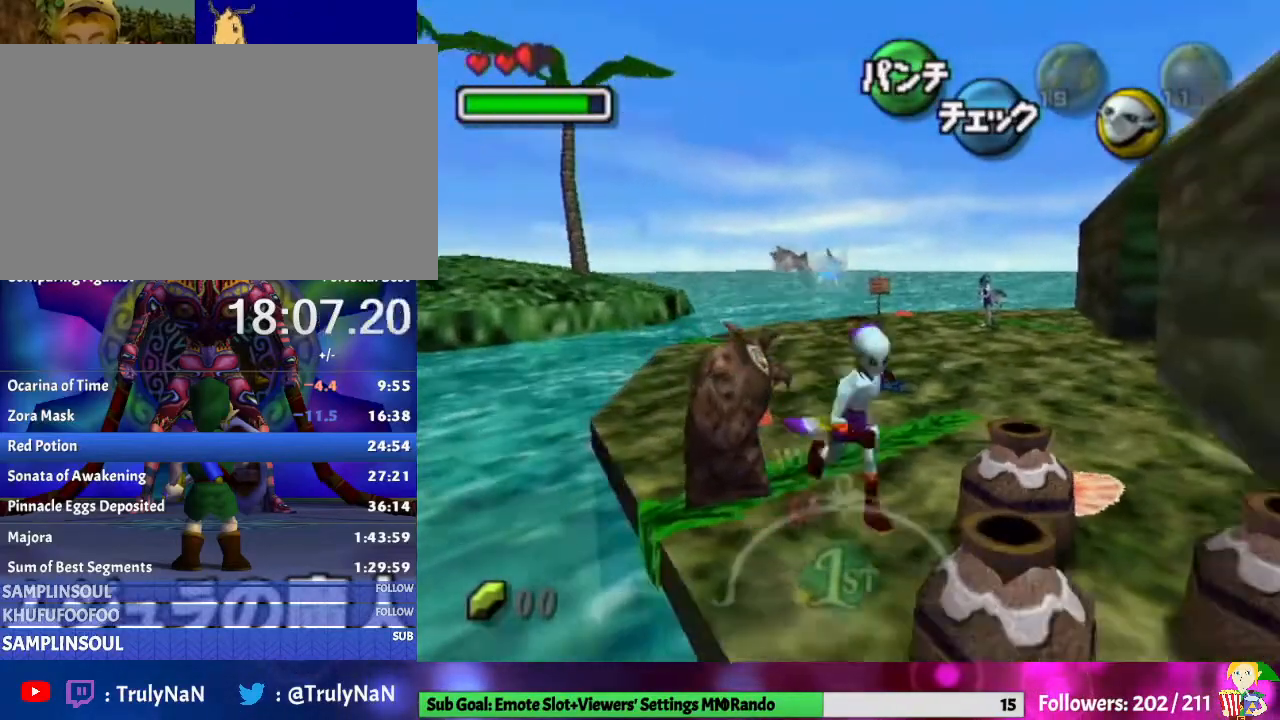
{"buttons": [], "left_stick": "center", "right_stick": "center", "events": [[300, "Z", "down"], [433, "Z", "up"]]}
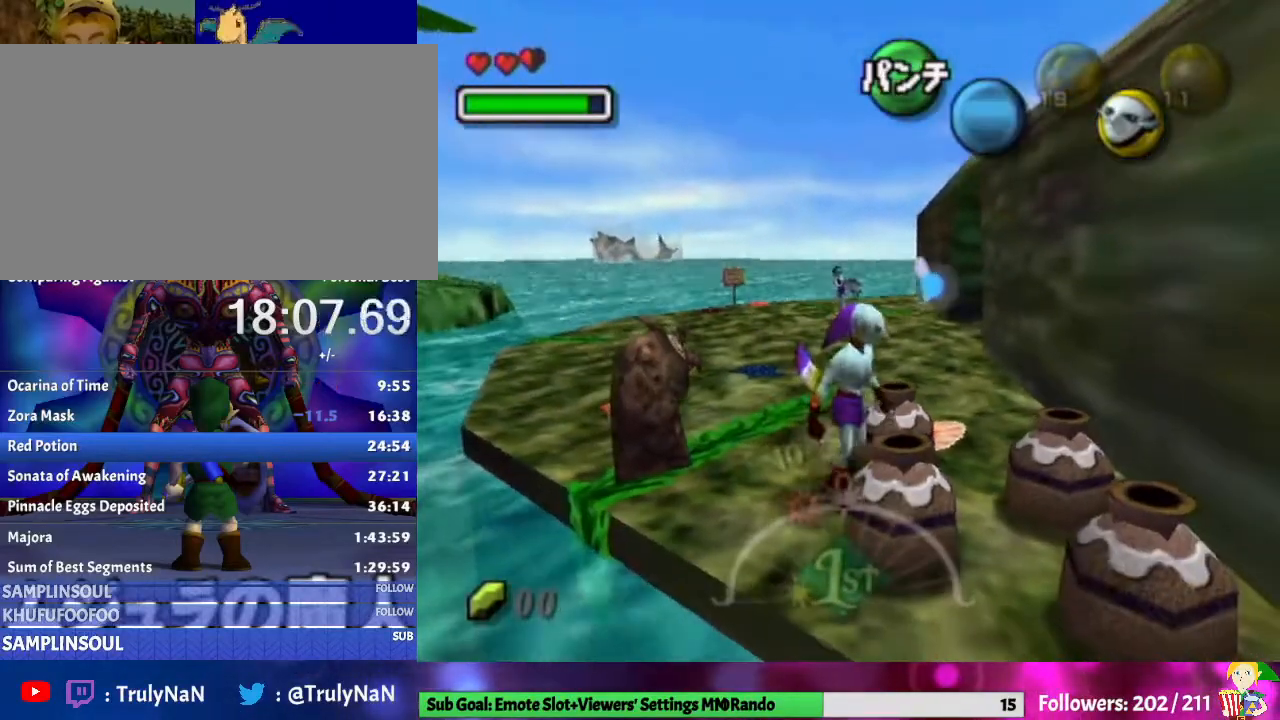
{"buttons": [], "left_stick": "center", "right_stick": "center", "events": [[33, "A", "down"], [133, "A", "up"], [233, "A", "down"], [333, "A", "up"], [400, "A", "down"], [500, "A", "up"]]}